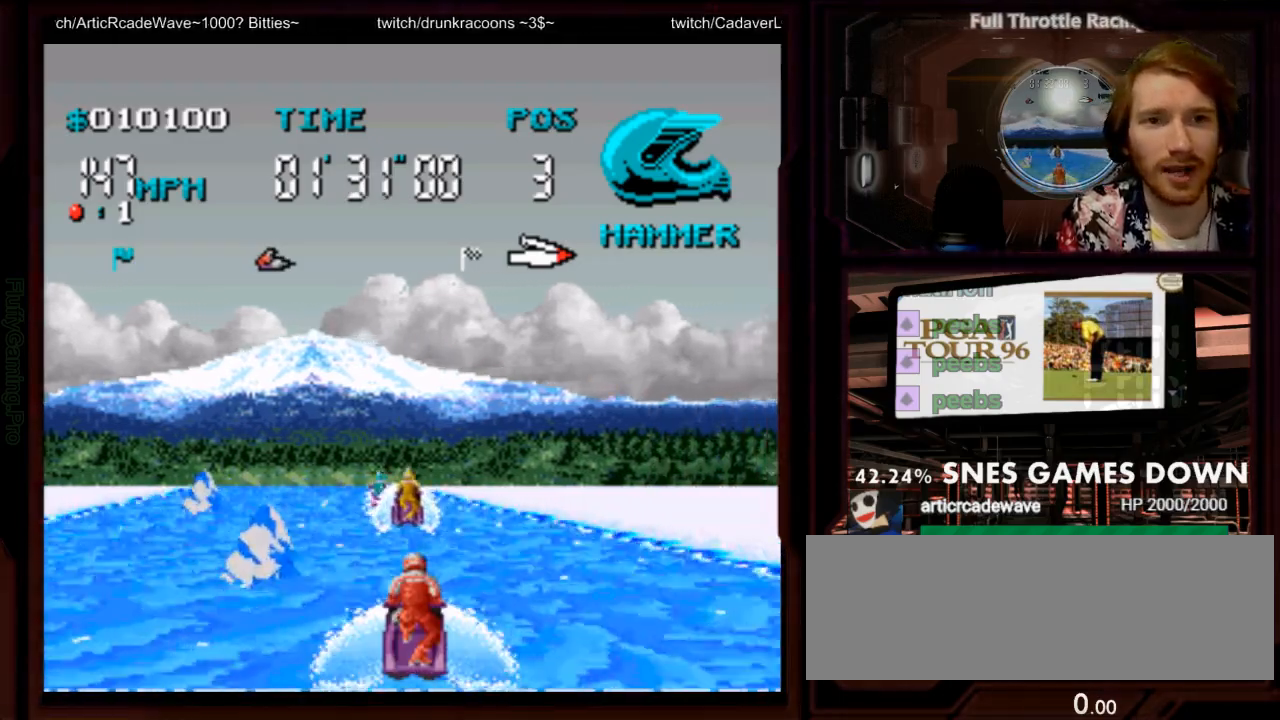
Gameplay with a controller (Nintendo layout); each line is a JSON object with the inputs held at the frame after it (dt_ms = milliseconds from this image to that frame). "events" lists button and stick changes between this image and that frame as [ms after this image, input, new state], when the widget could be followed in between. Not read: L3 R3 SELECT START.
{"dt_ms": 500, "buttons": ["A"], "events": [[233, "DPAD_LEFT", "up"]]}
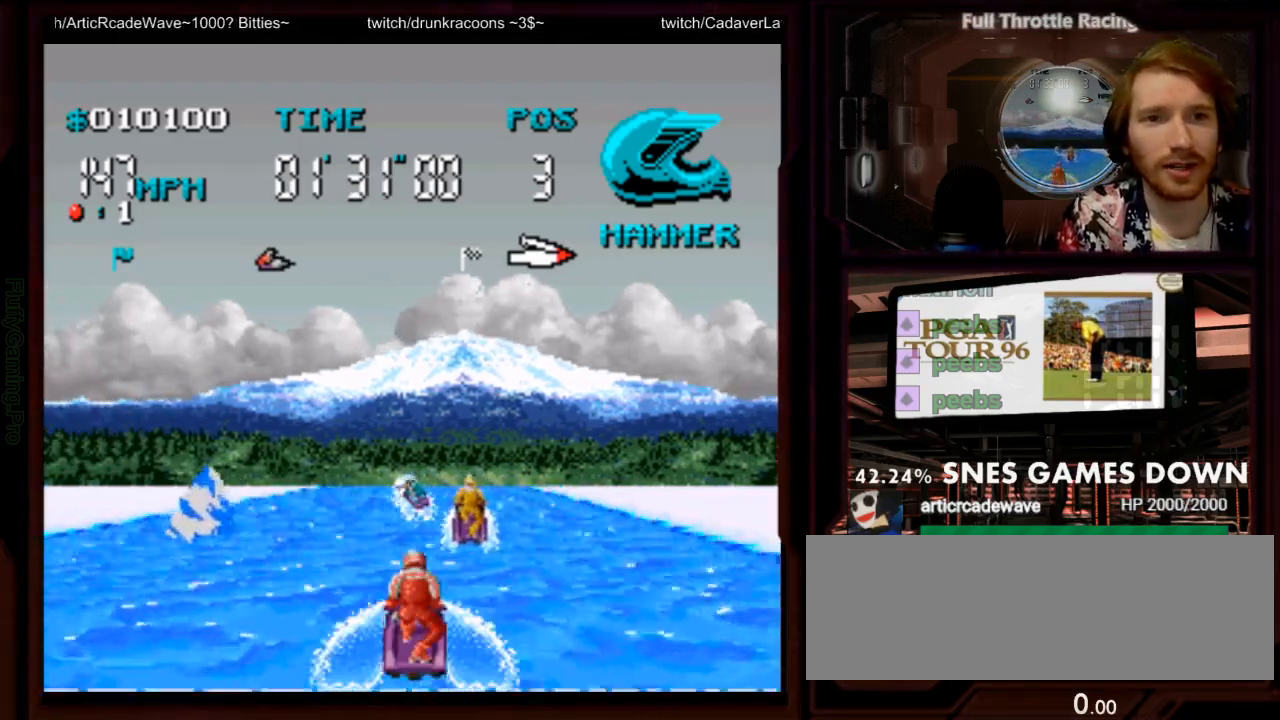
{"dt_ms": 500, "buttons": ["A"], "events": [[150, "DPAD_LEFT", "down"], [283, "DPAD_LEFT", "up"]]}
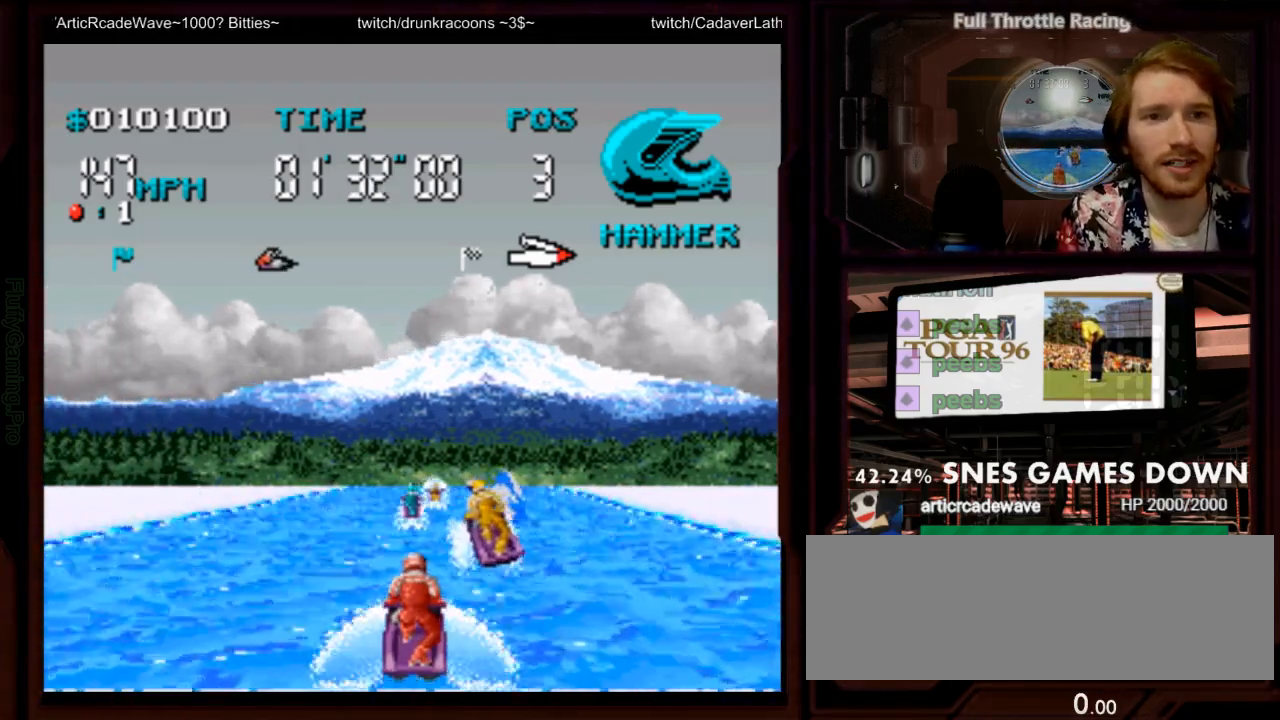
{"dt_ms": 500, "buttons": ["A"], "events": [[267, "DPAD_LEFT", "down"], [383, "DPAD_LEFT", "up"]]}
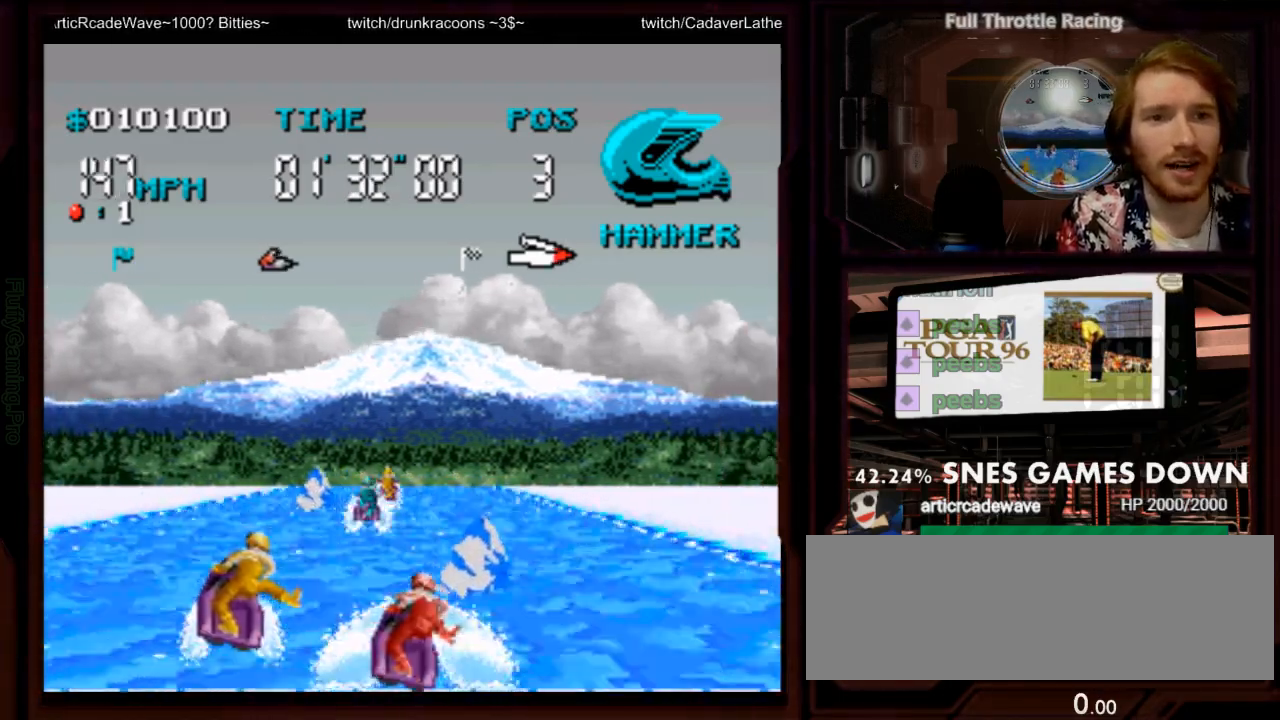
{"dt_ms": 500, "buttons": ["A", "DPAD_RIGHT"], "events": [[83, "DPAD_LEFT", "down"], [250, "A", "up"], [267, "DPAD_LEFT", "up"], [433, "A", "down"], [467, "DPAD_RIGHT", "down"]]}
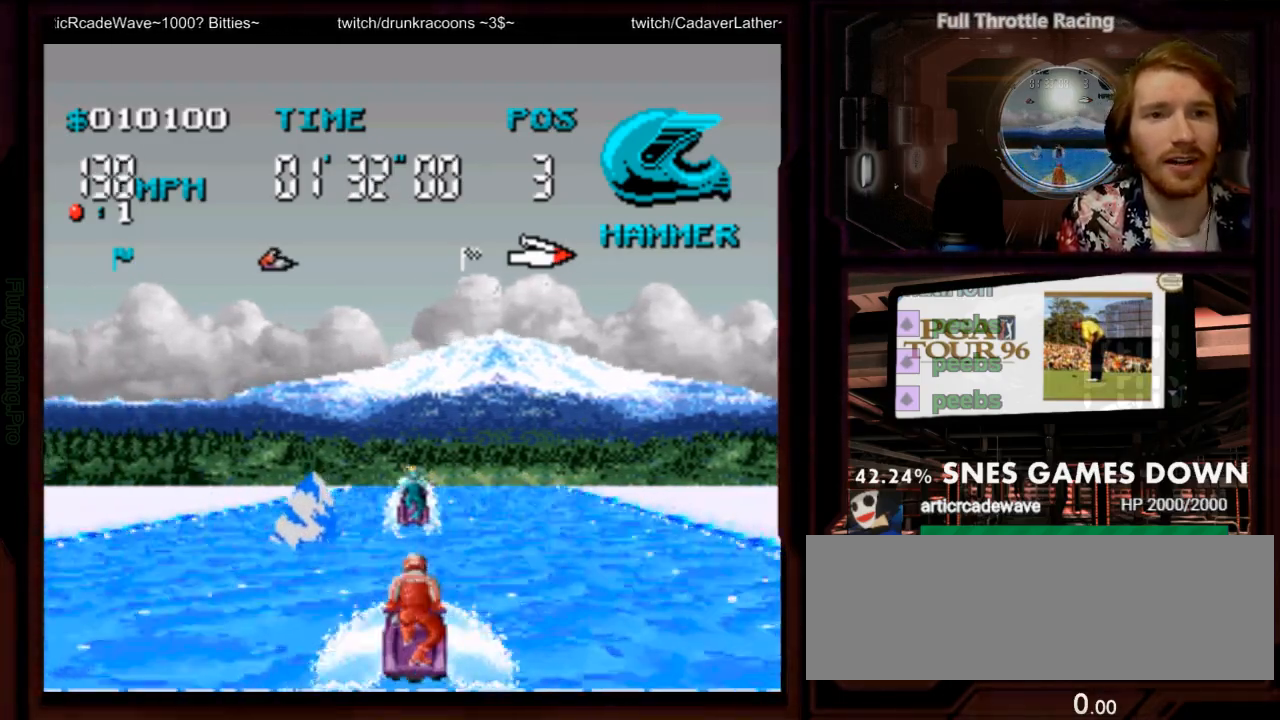
{"dt_ms": 1000, "buttons": ["A"]}
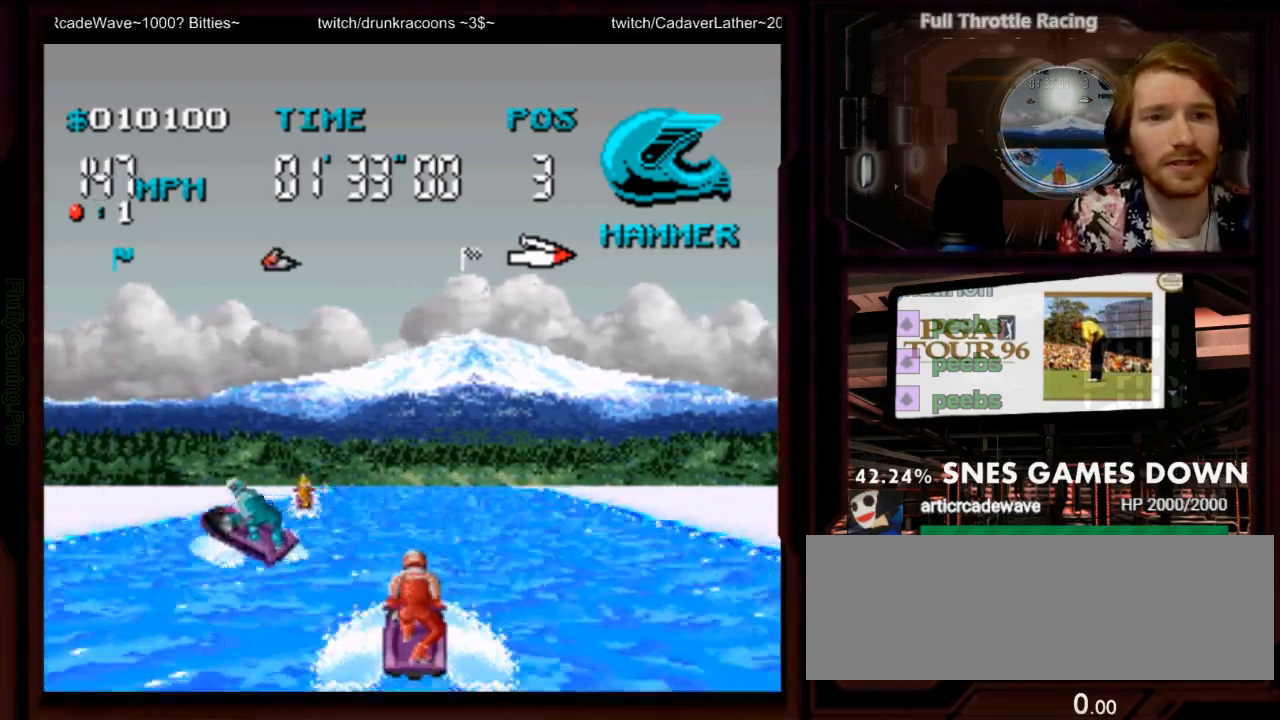
{"dt_ms": 500, "buttons": ["A"]}